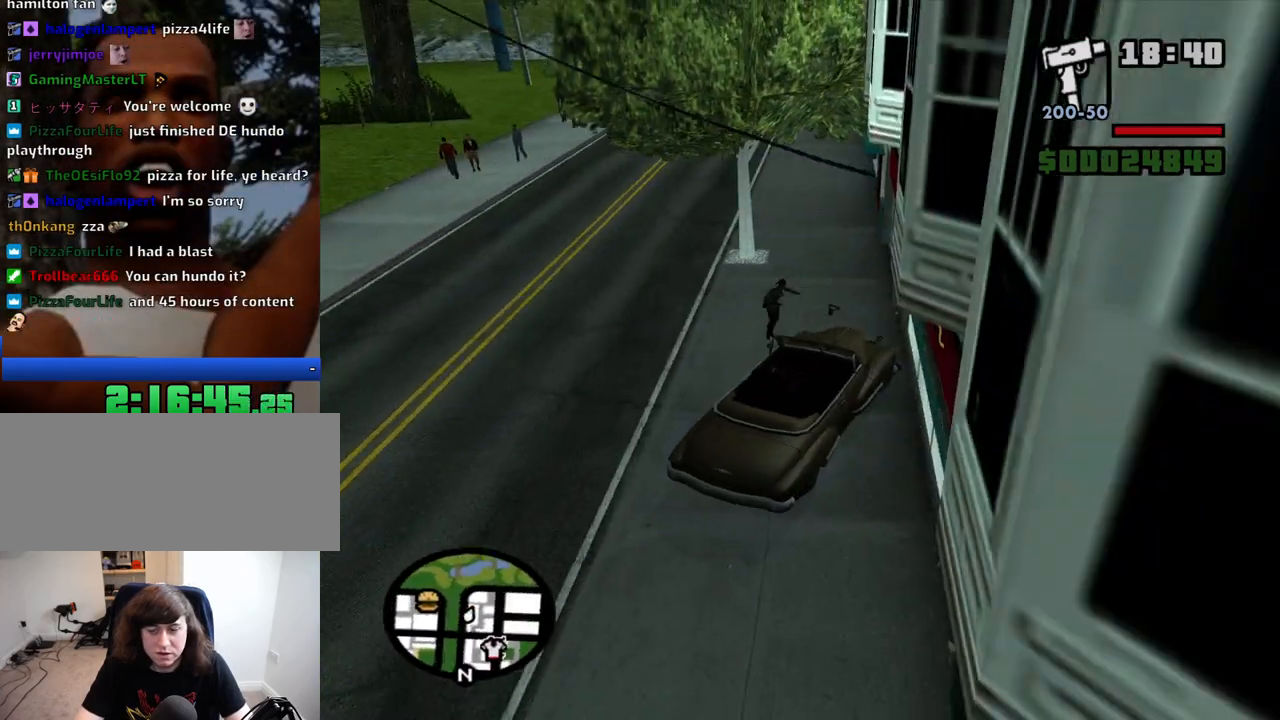
Gameplay with keyboard and mouse; each line is a JSON object with the keys and mouse buttons held at the frame after it. "events" lists presses ("down") and releases ("up") of "1", "2", "3", "4", "5", "6", "8", "a", "alt", "c", "ctrl", "d", "down", "e", "escape", "f", "f1", "f2", "f3", "g", "h", "left", "num2", "q", "r", "right", "s", "shift", "space", "t", "tab", "up", "v", "w", "x", "z", "mouse_left", "mouse_middle", "mouse_right", "mouse_wheel_up" and "mouse_wheel_down" between this image and that frame as [ms after this image, input, new state], when the widget could be followed in between. "mouse_left", "mouse_middle", "mouse_right", "mouse_wheel_up", "mouse_wheel_down" = the "left", "middle", "right", "wheel_up", "wheel_down" buttons of the "mouse" list. No other keys are recorded. Mouse movement is not recorded.
{"keys": ["a", "d", "w"], "mouse": [], "events": [[383, "s", "up"], [466, "a", "down"], [466, "w", "down"]]}
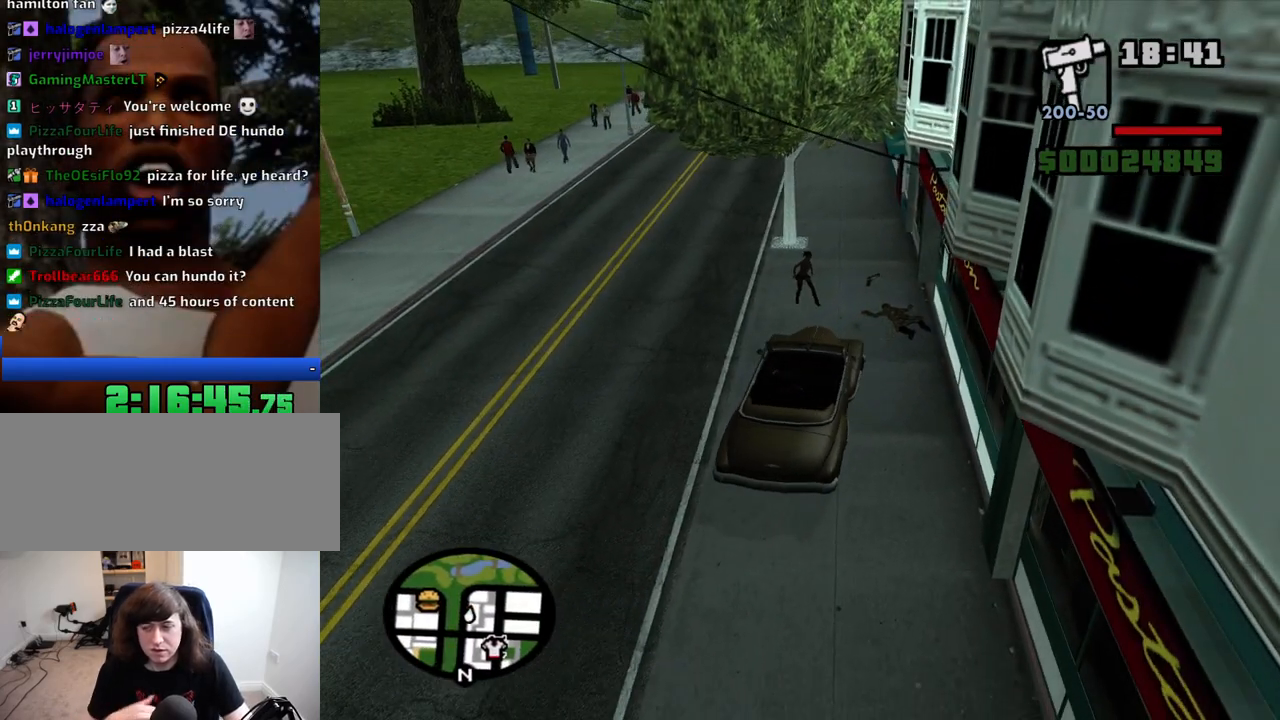
{"keys": ["a", "w"], "mouse": [], "events": [[16, "d", "up"]]}
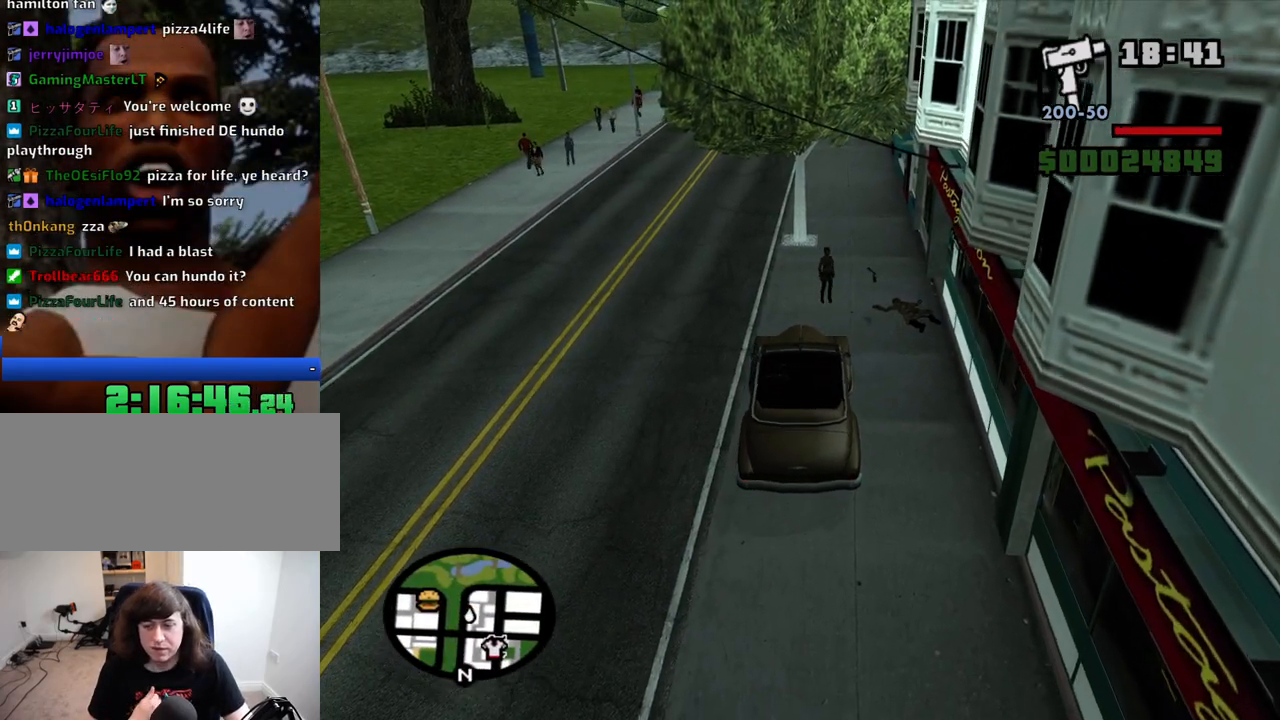
{"keys": ["a", "w"], "mouse": [], "events": []}
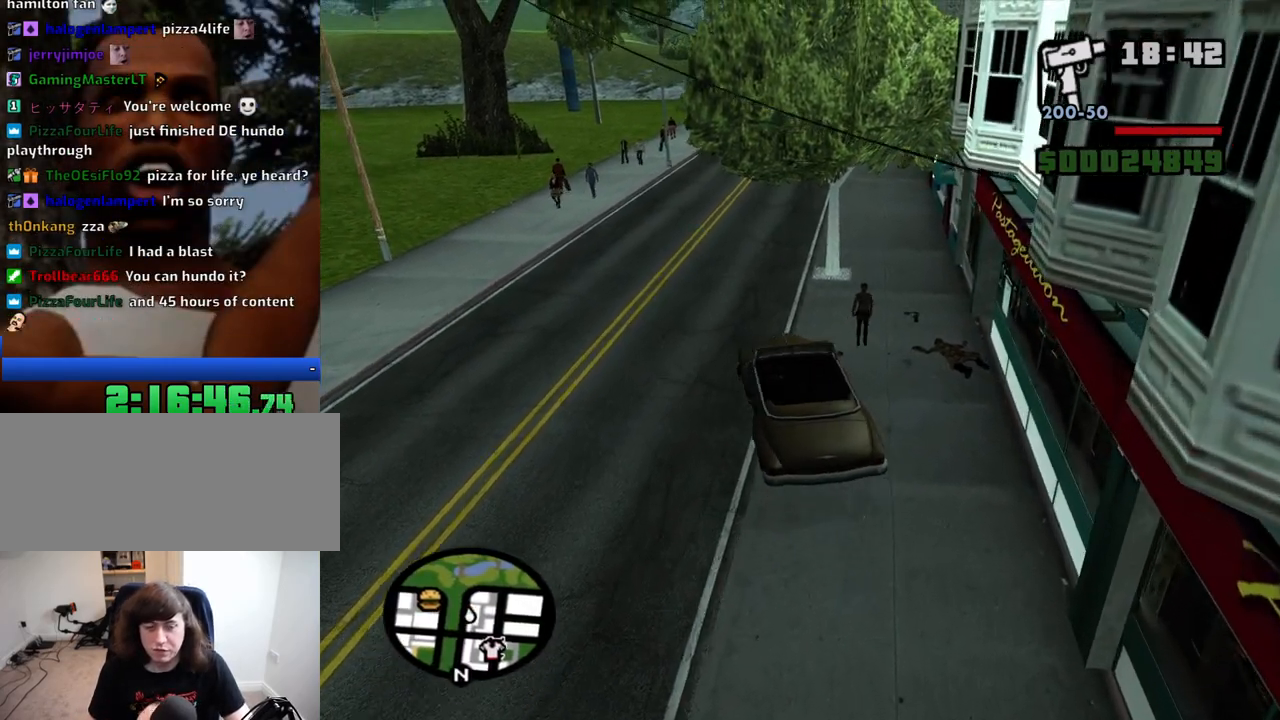
{"keys": ["w"], "mouse": [], "events": [[383, "a", "up"]]}
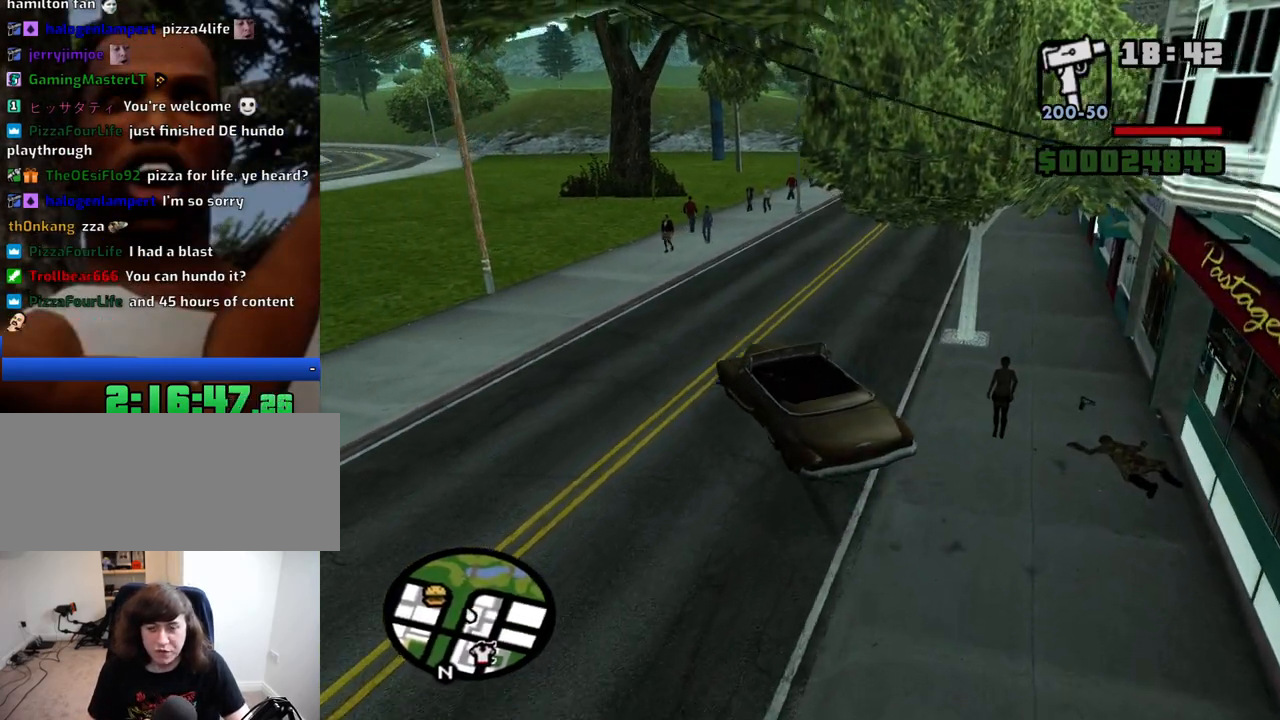
{"keys": ["w"], "mouse": [], "events": [[66, "a", "down"], [250, "a", "up"]]}
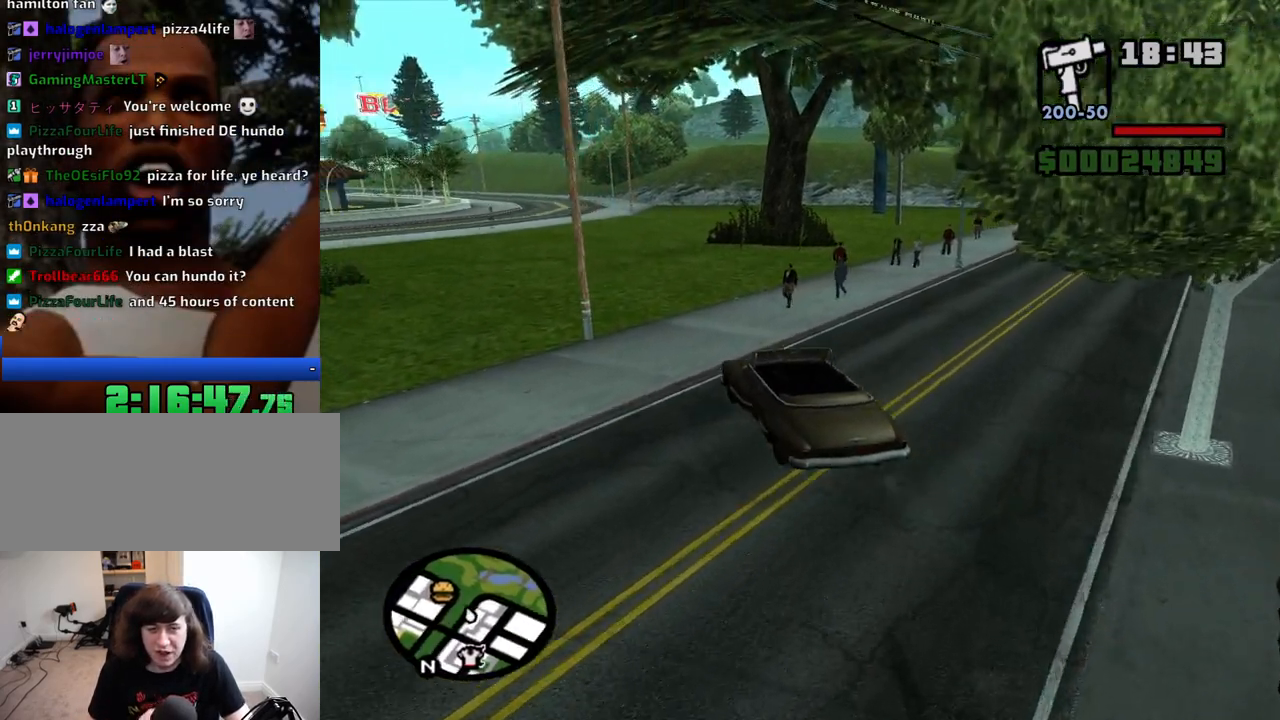
{"keys": ["w"], "mouse": [], "events": []}
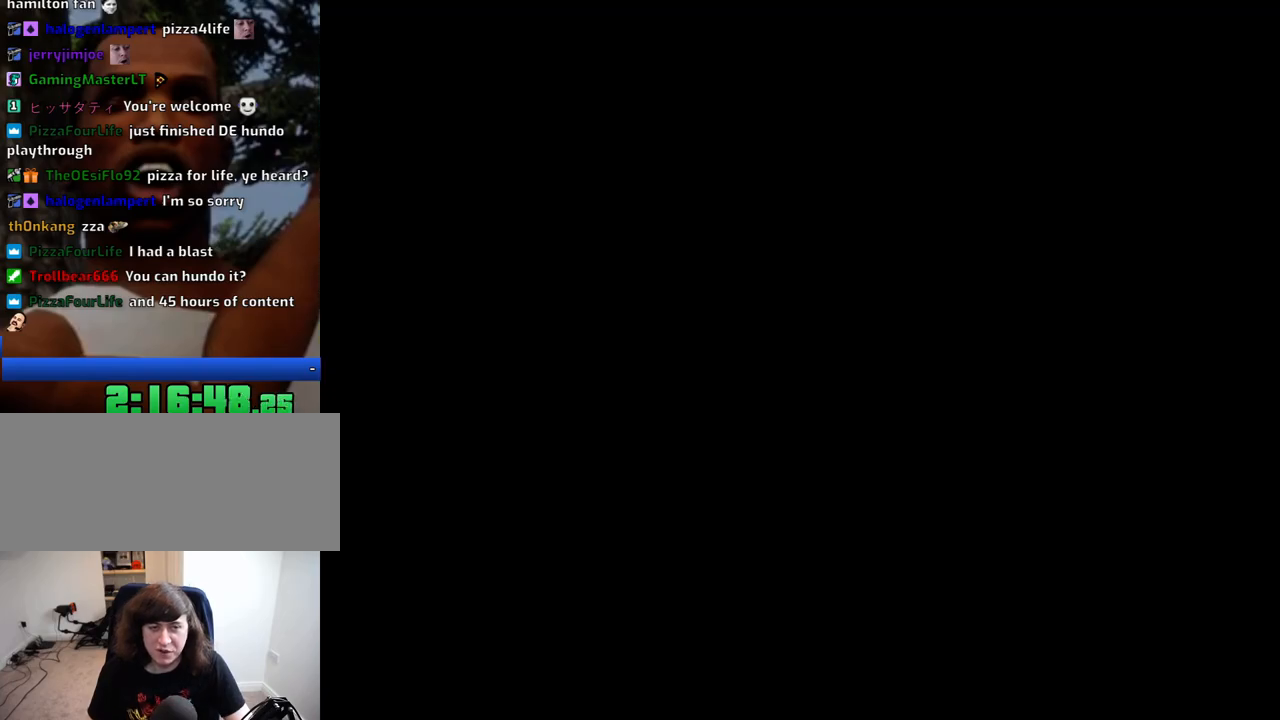
{"keys": ["a"], "mouse": [], "events": [[100, "a", "down"], [200, "a", "up"], [333, "w", "up"], [383, "a", "down"]]}
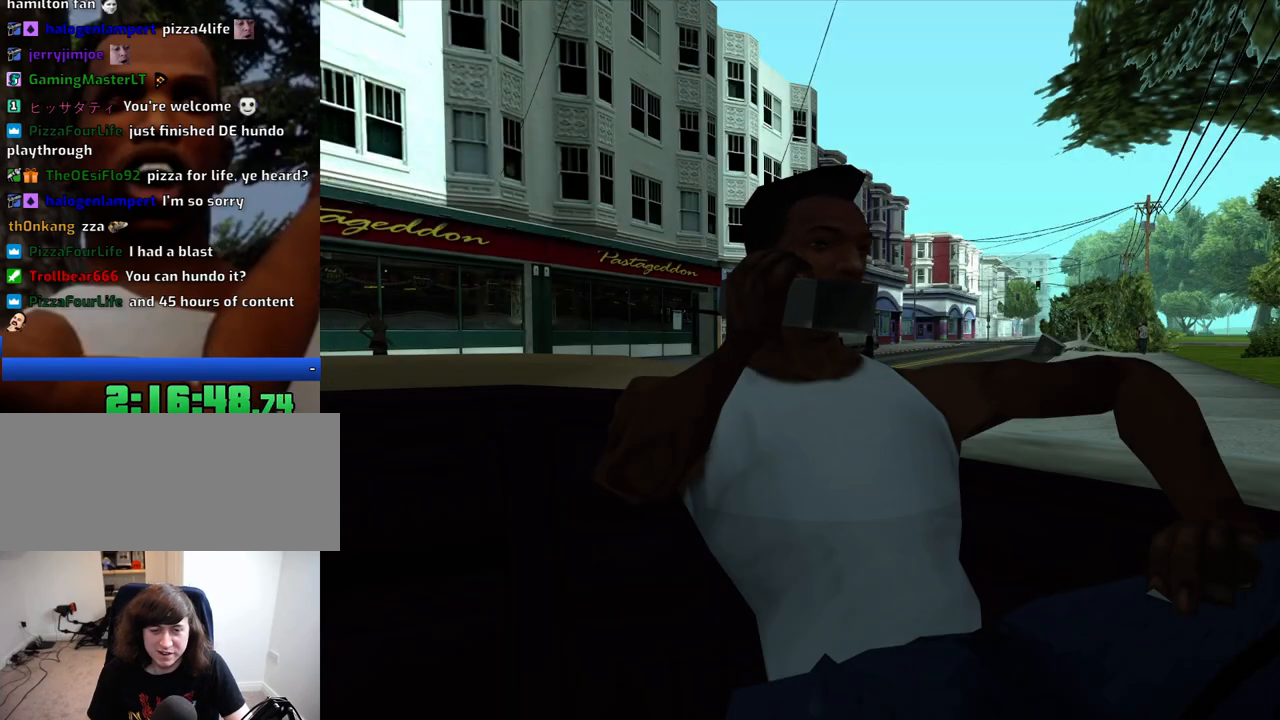
{"keys": ["d", "space"], "mouse": [], "events": [[16, "a", "up"], [16, "d", "down"], [66, "d", "up"], [116, "a", "down"], [216, "a", "up"], [216, "d", "down"], [300, "d", "up"], [300, "space", "down"], [350, "a", "down"], [350, "w", "down"], [400, "space", "up"], [450, "a", "up"], [450, "d", "down"], [500, "space", "down"], [500, "w", "up"]]}
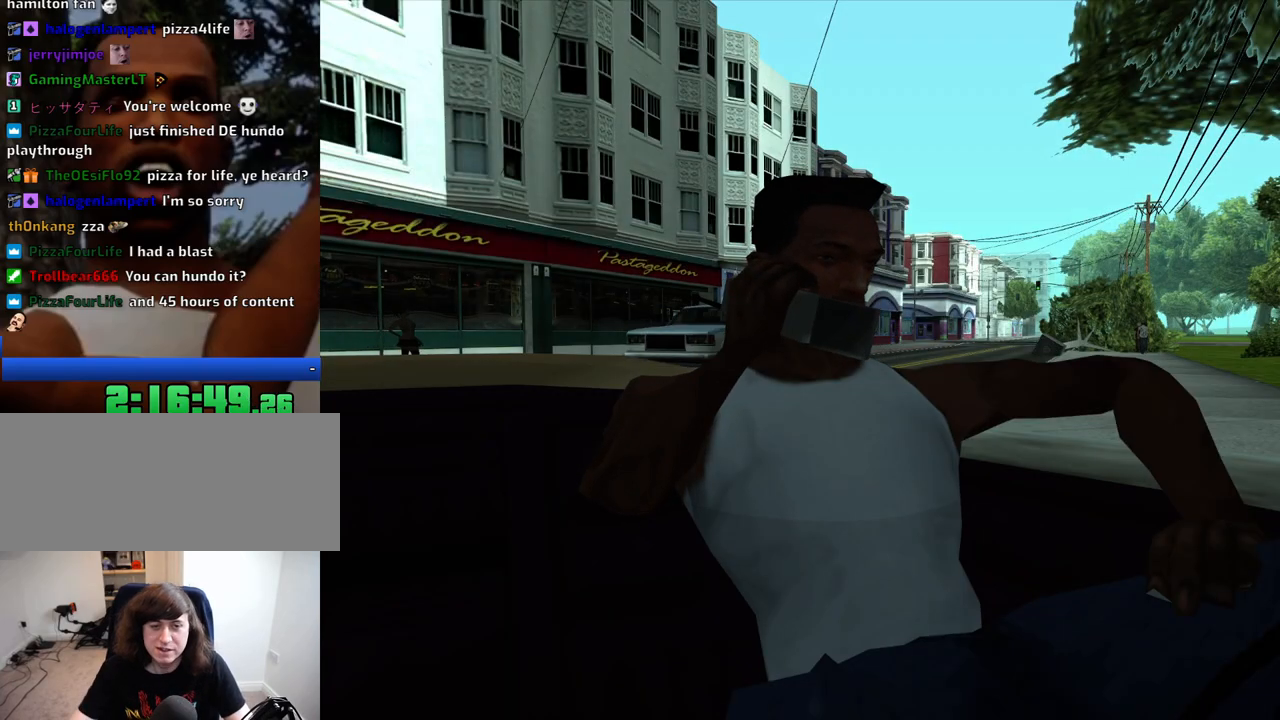
{"keys": ["w"], "mouse": [], "events": [[33, "d", "up"], [83, "a", "down"], [83, "w", "down"], [133, "a", "up"], [133, "space", "up"], [233, "space", "down"], [316, "space", "up"]]}
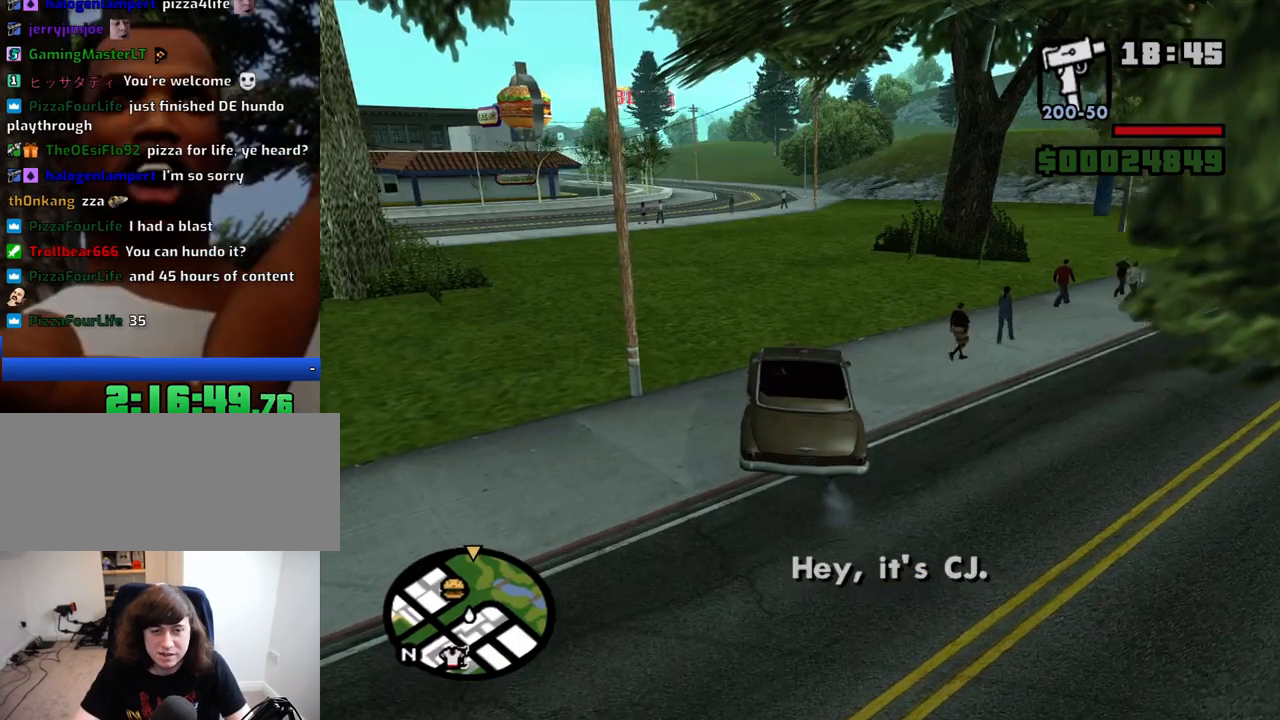
{"keys": ["w"], "mouse": [], "events": [[50, "a", "down"], [200, "a", "up"], [333, "6", "down"], [433, "6", "up"]]}
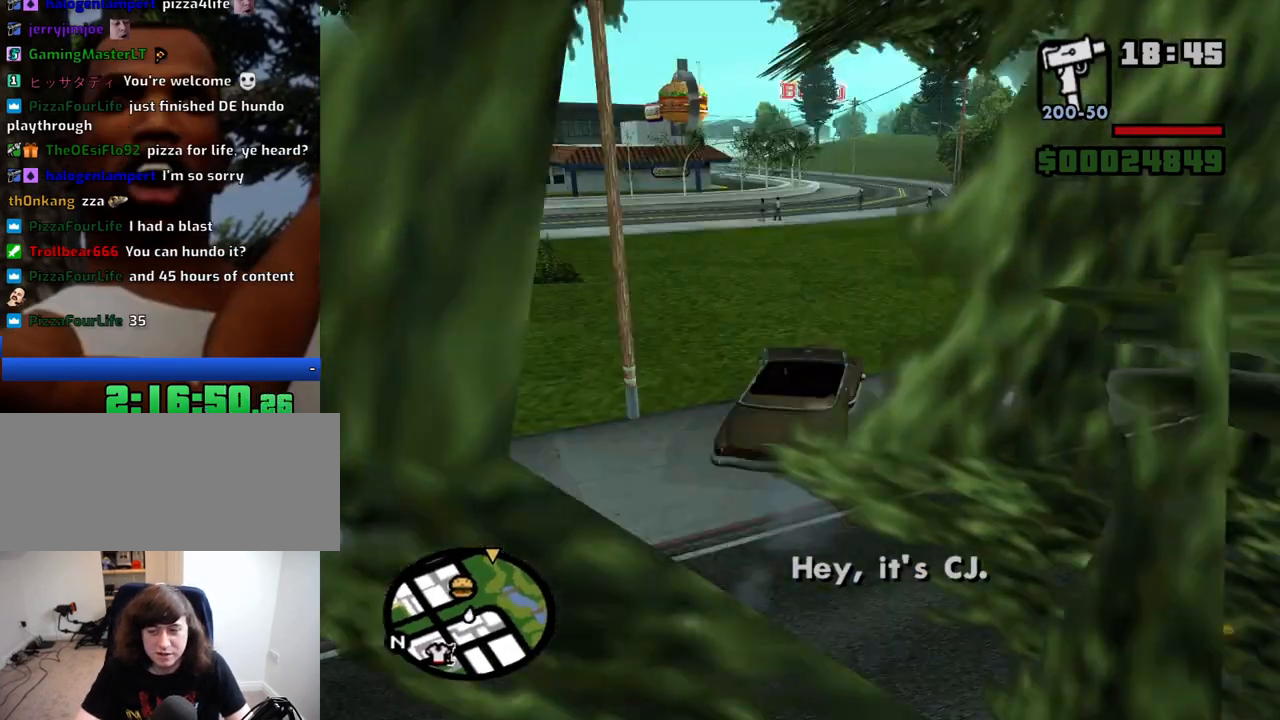
{"keys": ["6", "w"], "mouse": [], "events": [[16, "6", "down"], [116, "6", "up"], [166, "6", "down"], [250, "6", "up"], [300, "6", "down"], [450, "6", "up"], [483, "6", "down"]]}
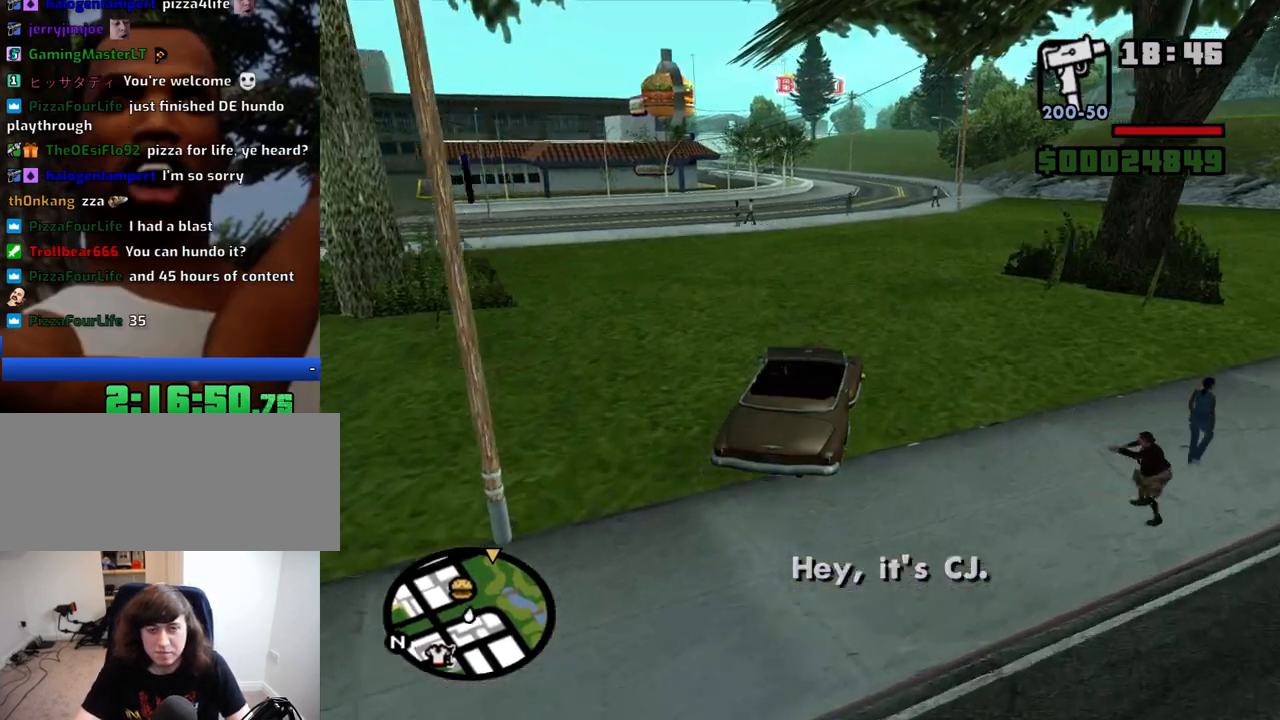
{"keys": ["w"], "mouse": [], "events": [[133, "6", "up"], [316, "a", "down"], [416, "a", "up"]]}
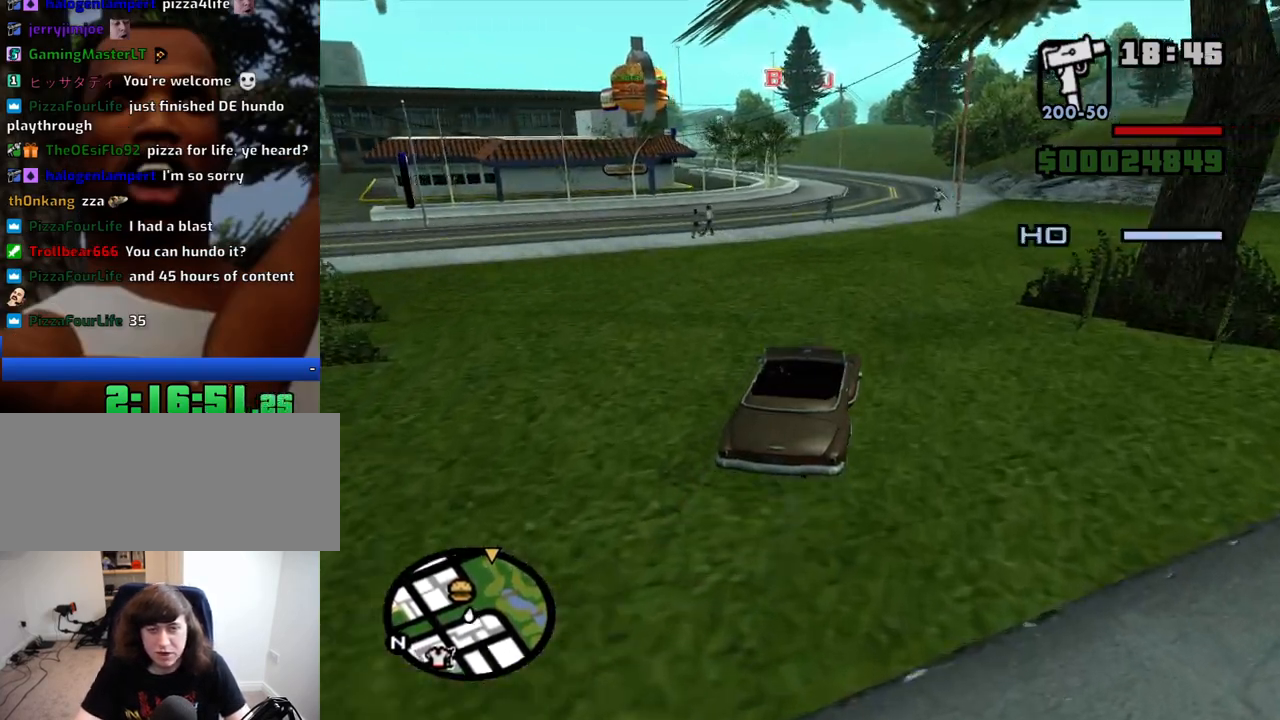
{"keys": ["w"], "mouse": [], "events": [[200, "6", "down"], [333, "6", "up"], [383, "6", "down"], [466, "6", "up"]]}
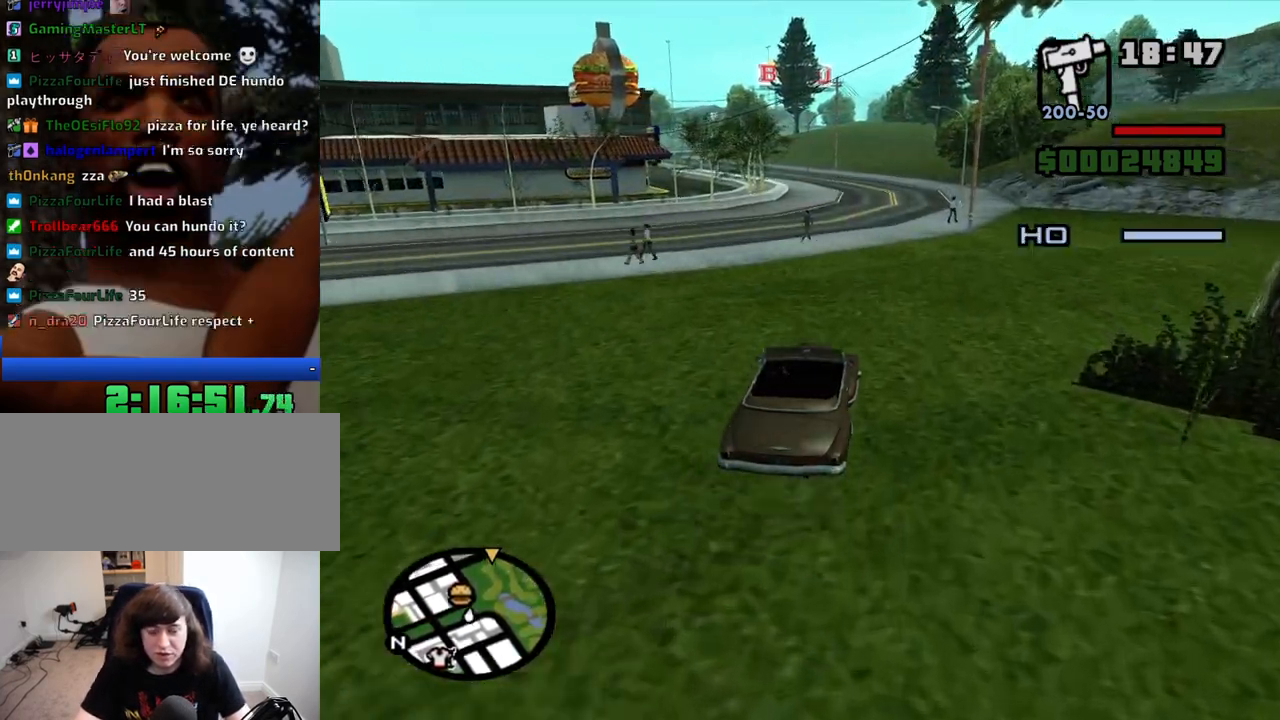
{"keys": ["w"], "mouse": [], "events": [[300, "a", "down"], [400, "a", "up"]]}
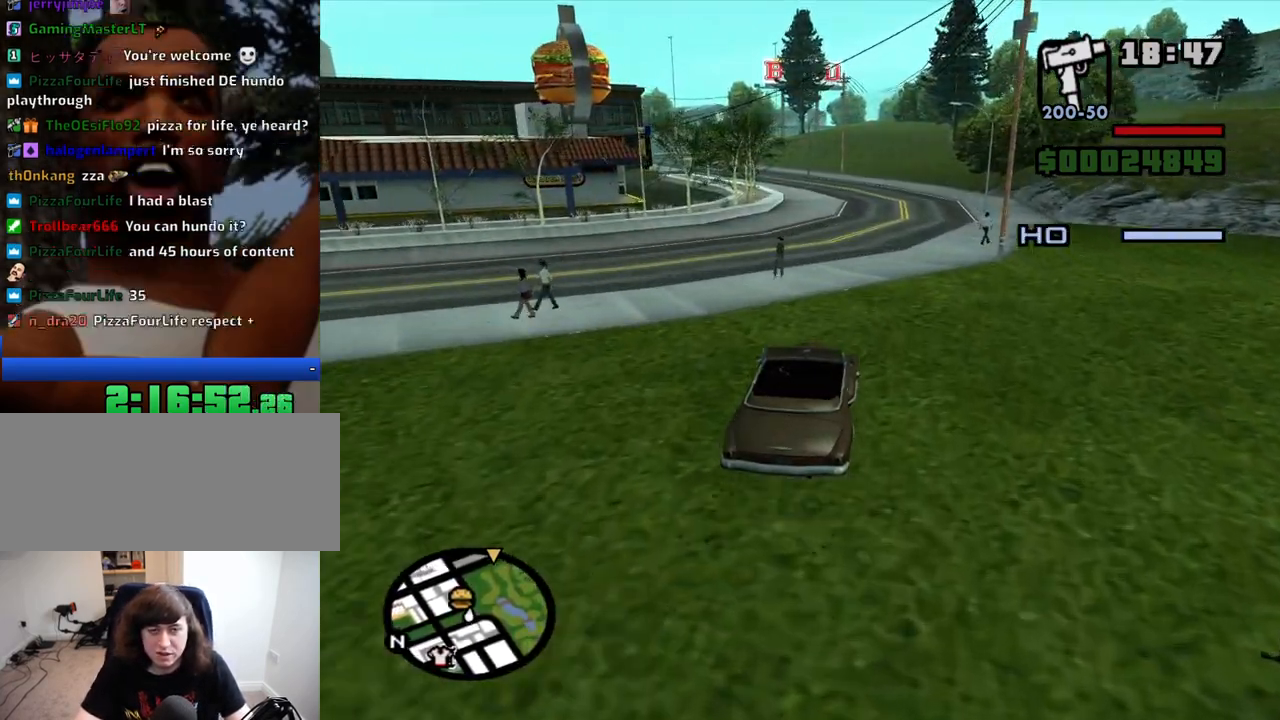
{"keys": ["6", "w"], "mouse": [], "events": [[33, "6", "down"], [183, "6", "up"], [233, "6", "down"], [316, "6", "up"], [366, "a", "down"], [416, "6", "down"], [500, "a", "up"]]}
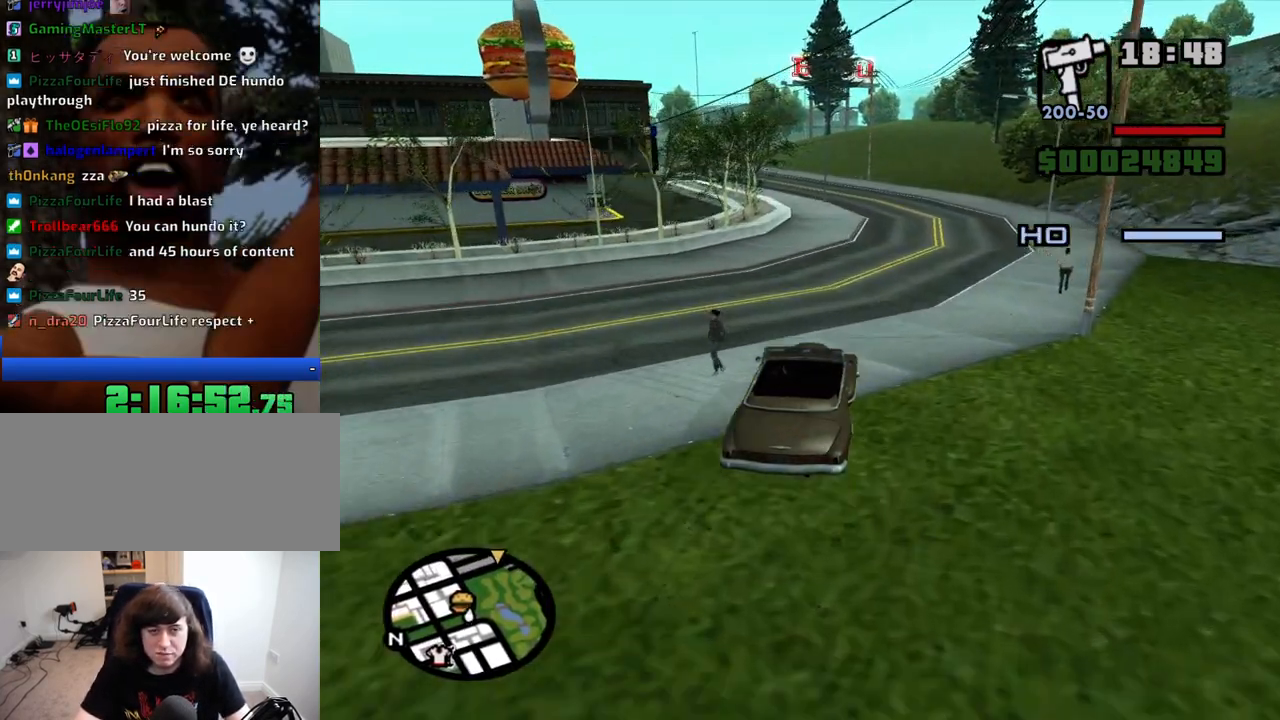
{"keys": ["w"], "mouse": [], "events": [[50, "6", "up"]]}
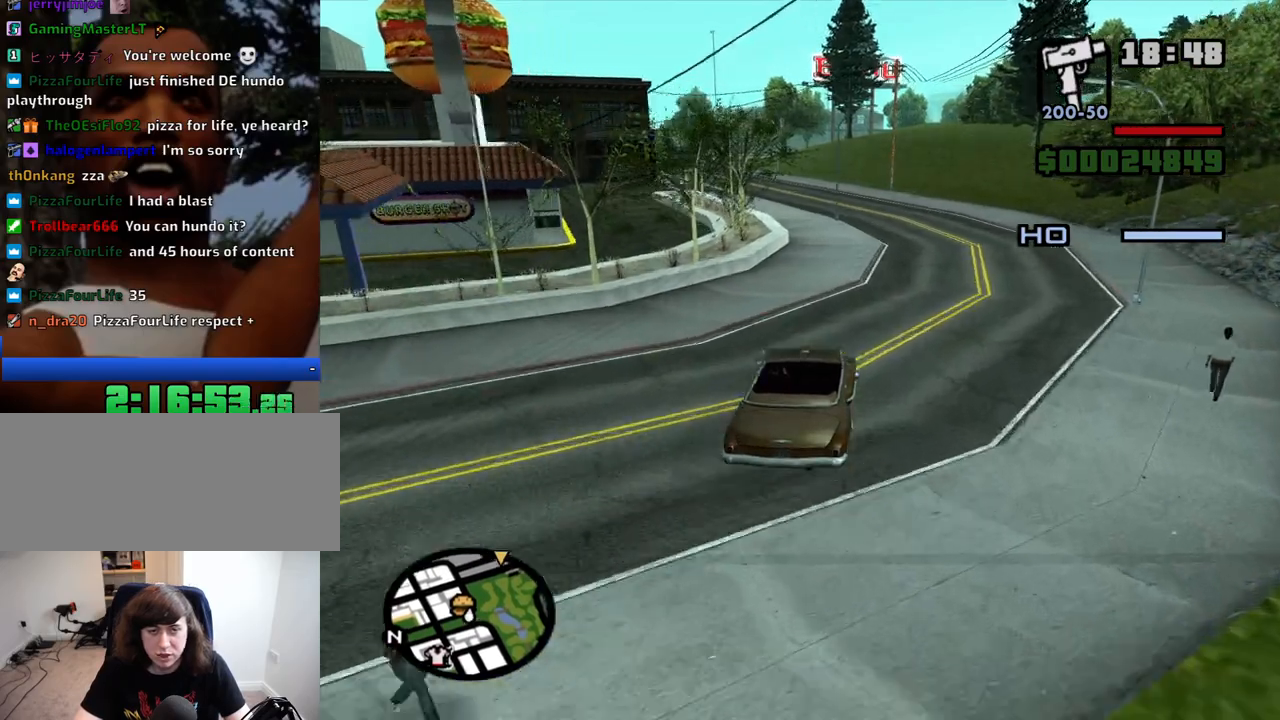
{"keys": ["a", "w"], "mouse": [], "events": [[16, "a", "down"], [166, "a", "up"], [483, "a", "down"]]}
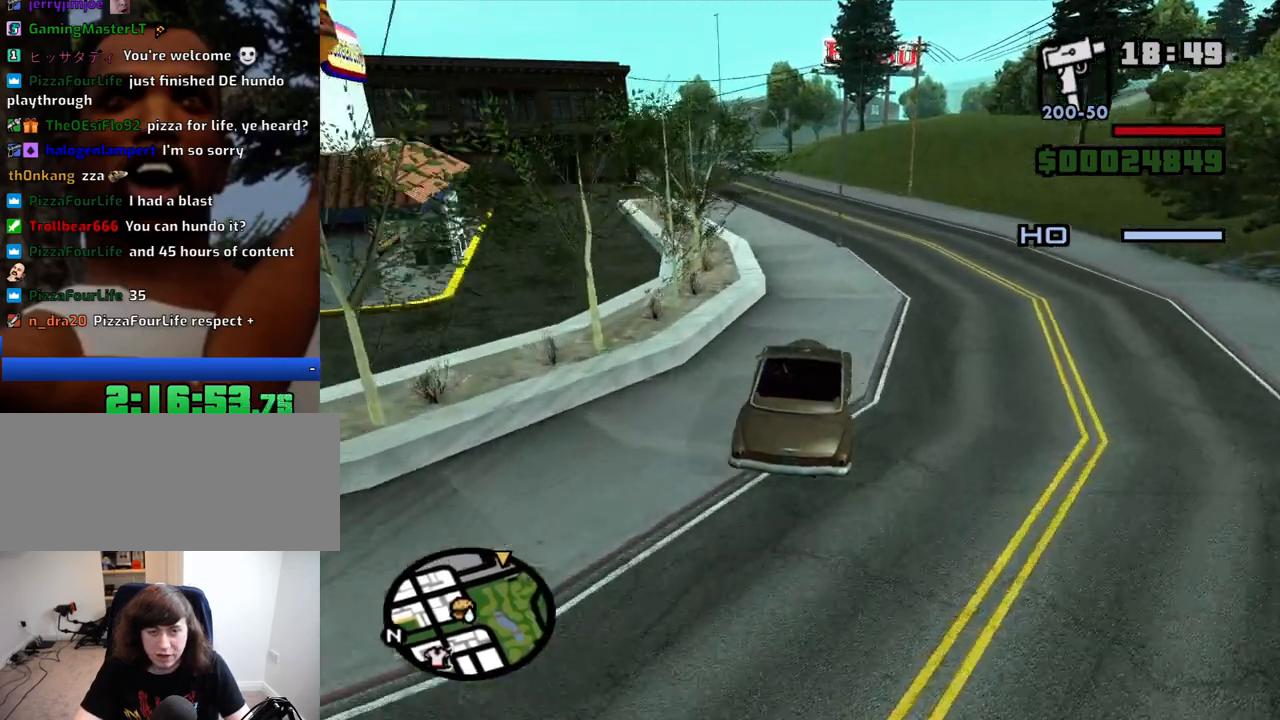
{"keys": ["w"], "mouse": [], "events": [[133, "a", "up"], [266, "a", "down"], [416, "a", "up"]]}
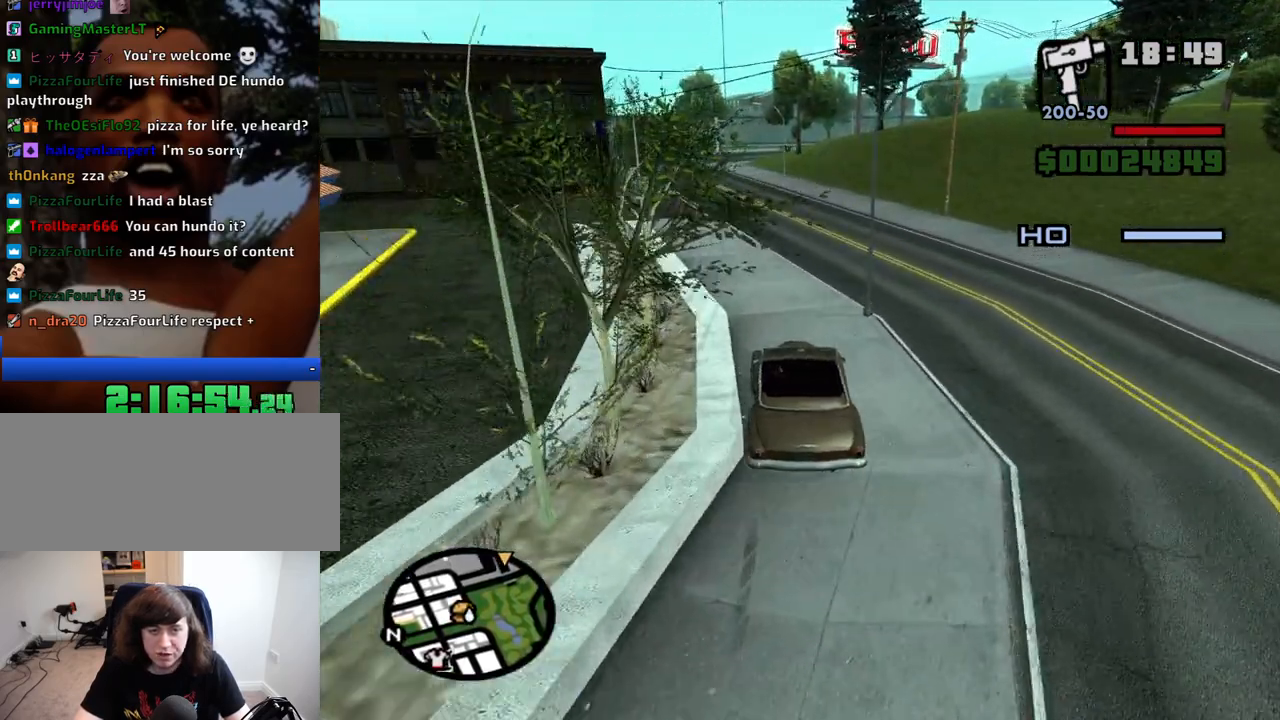
{"keys": ["a", "w"], "mouse": [], "events": [[50, "a", "down"], [283, "a", "up"], [466, "a", "down"]]}
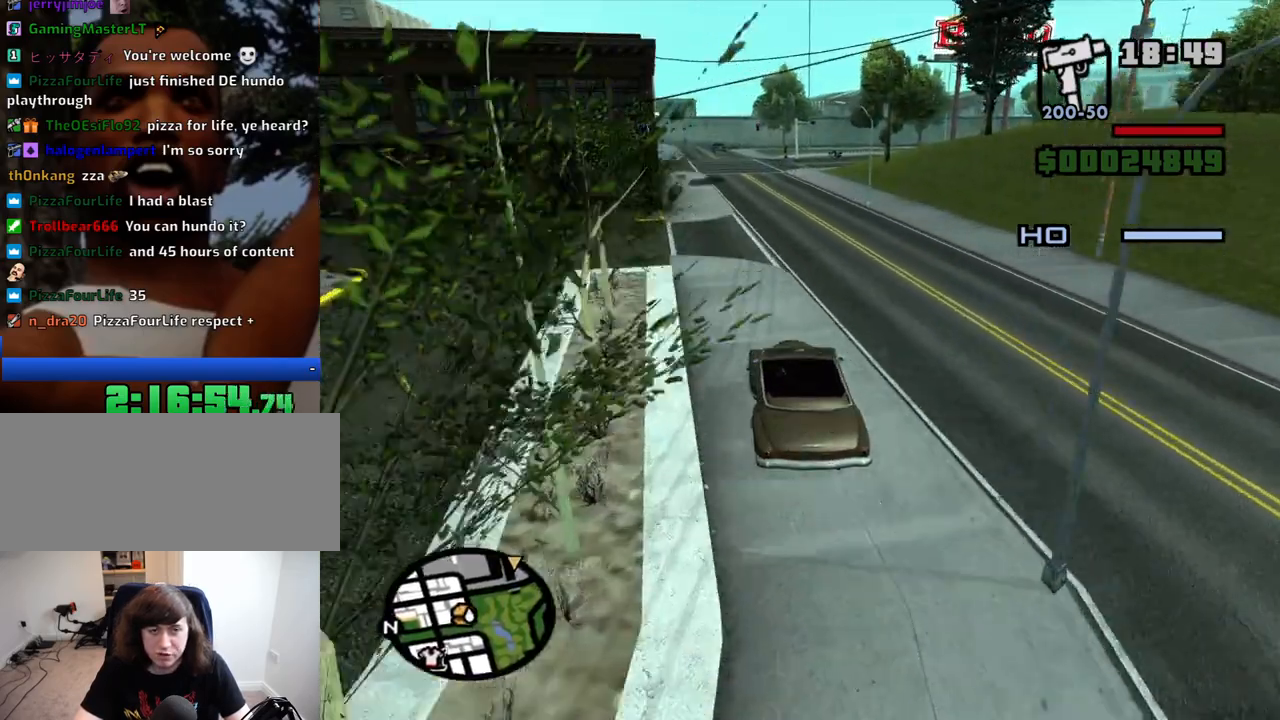
{"keys": ["w"], "mouse": [], "events": [[66, "a", "up"]]}
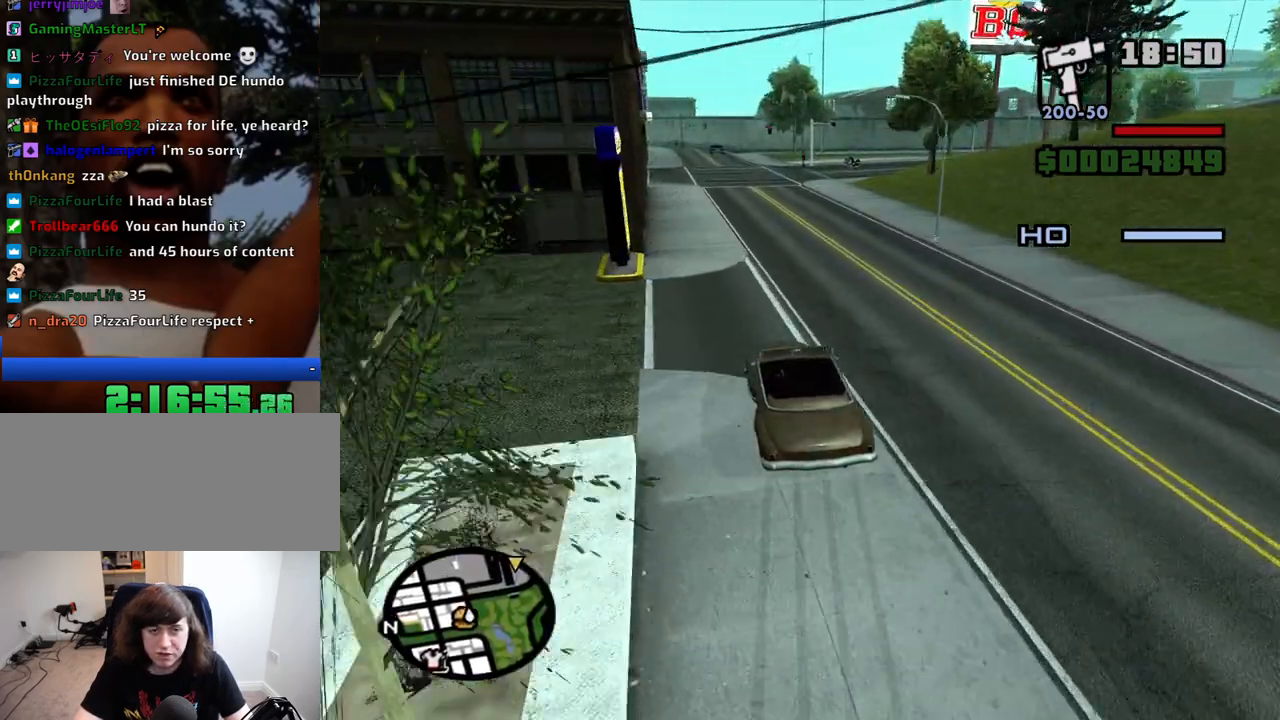
{"keys": ["6", "w"], "mouse": [], "events": [[33, "d", "down"], [83, "6", "down"], [233, "6", "up"], [266, "6", "down"], [316, "d", "up"], [366, "6", "up"], [416, "6", "down"]]}
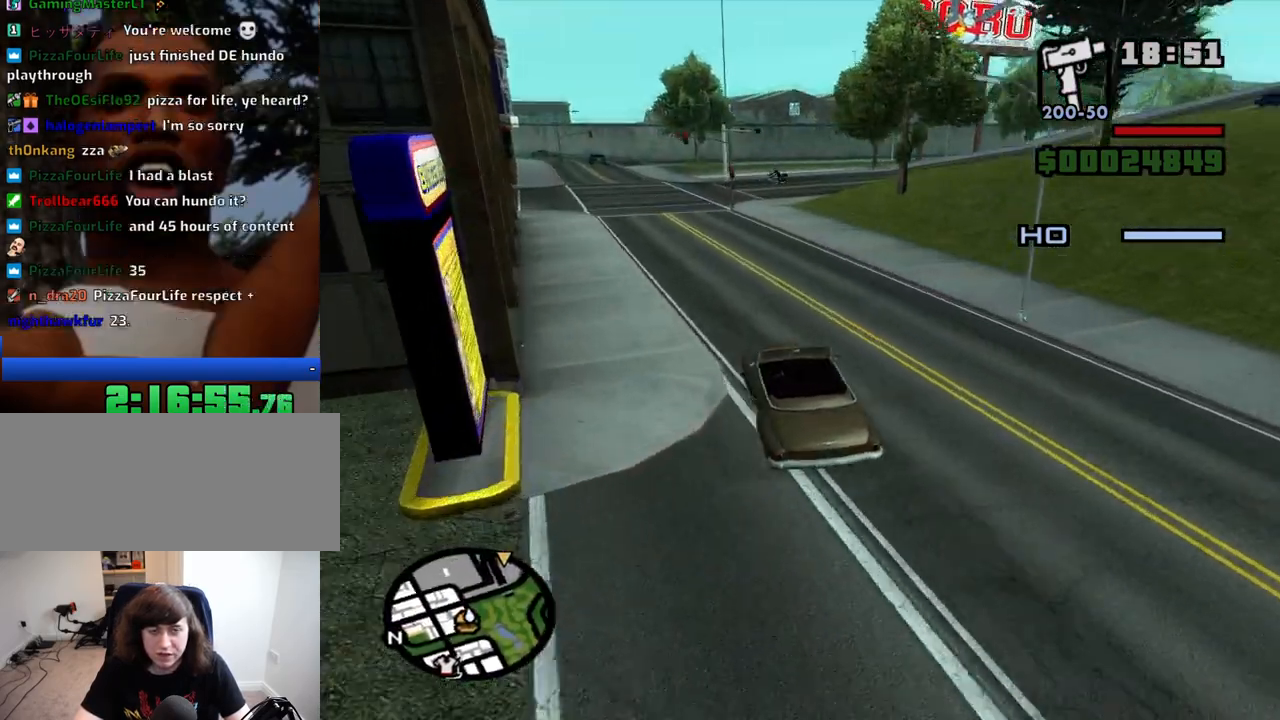
{"keys": ["d", "w"], "mouse": [], "events": [[50, "6", "up"], [100, "6", "down"], [150, "6", "up"], [233, "d", "down"]]}
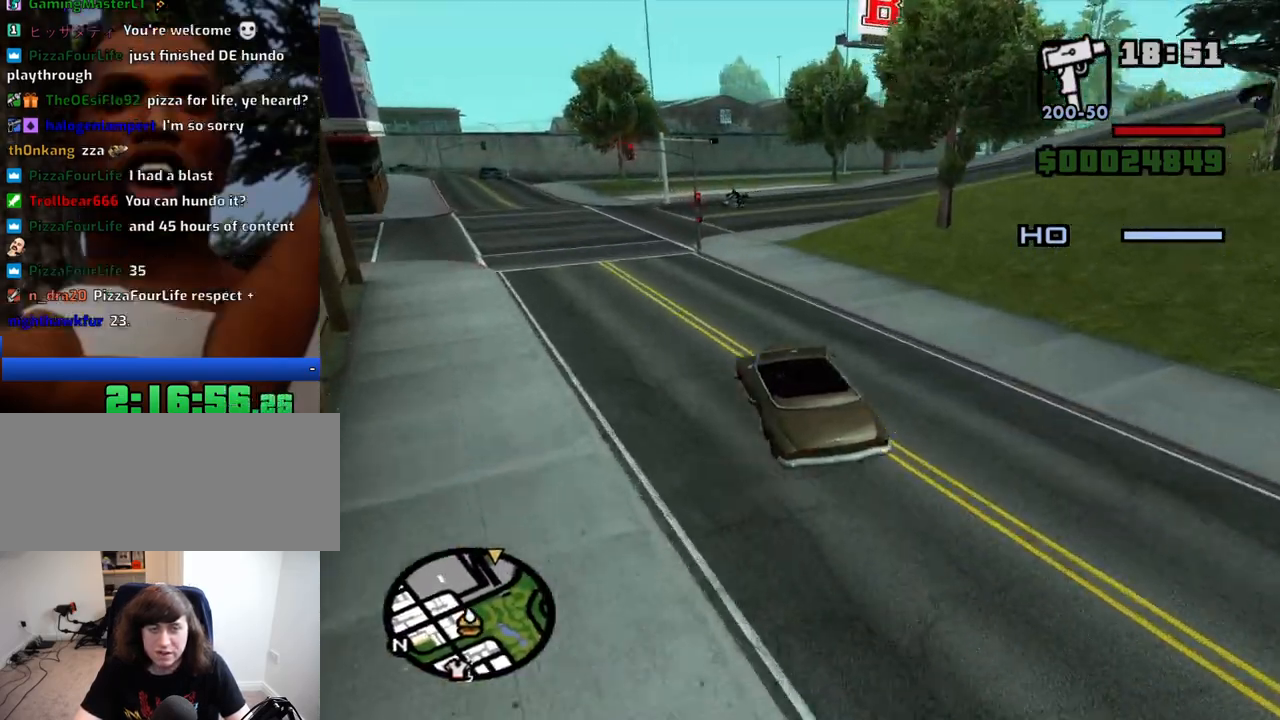
{"keys": ["w"], "mouse": [], "events": [[116, "d", "up"], [250, "d", "down"], [483, "d", "up"]]}
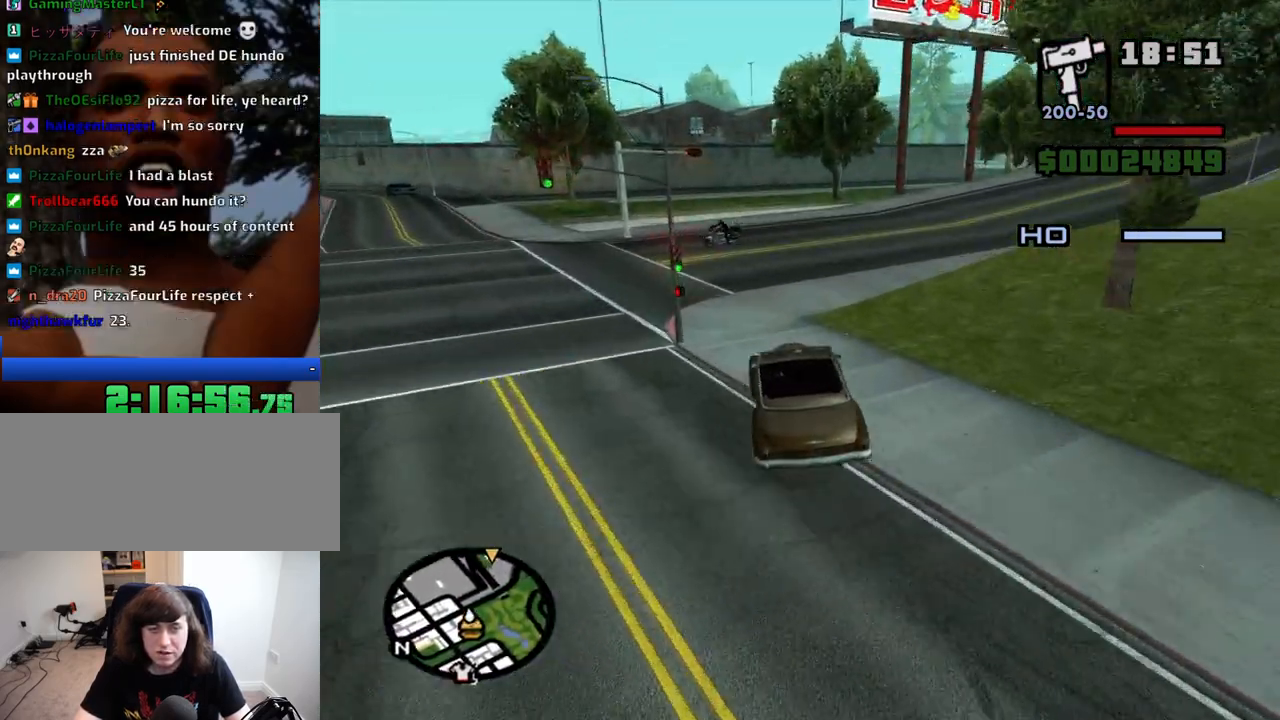
{"keys": ["d", "w"], "mouse": [], "events": [[83, "d", "down"], [366, "d", "up"], [500, "d", "down"]]}
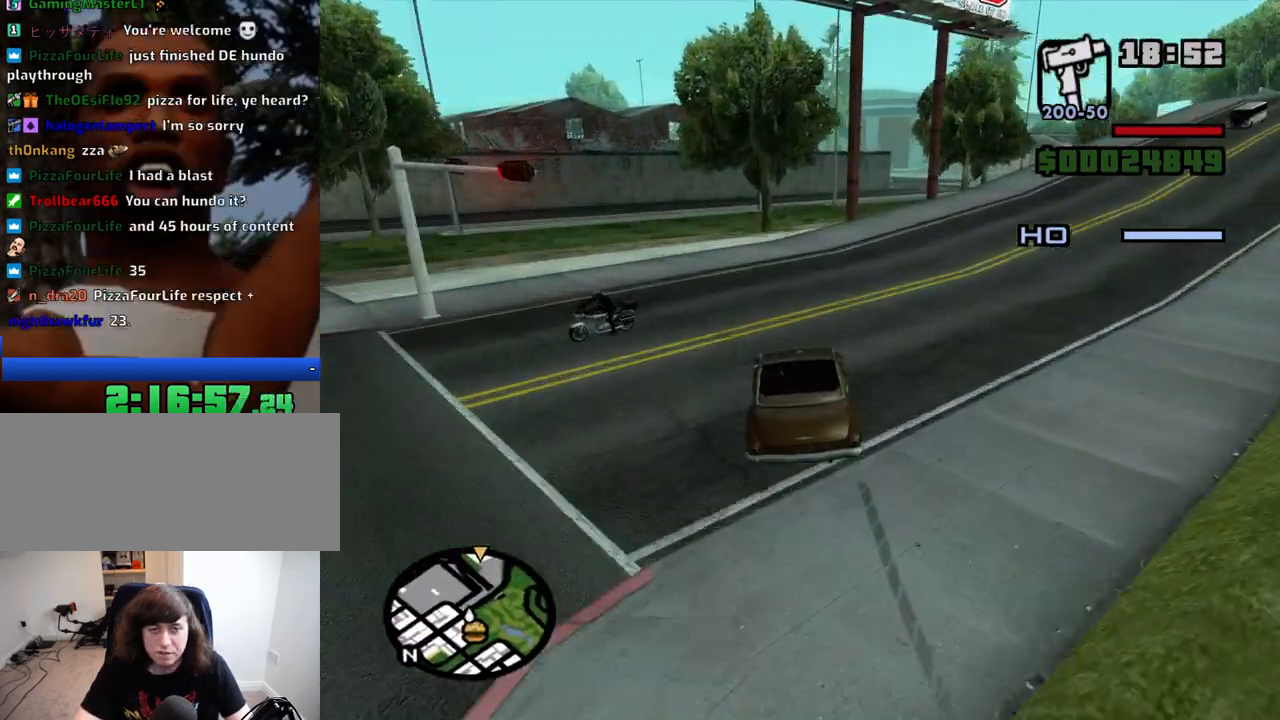
{"keys": ["w"], "mouse": [], "events": [[50, "d", "up"], [233, "d", "down"], [283, "d", "up"]]}
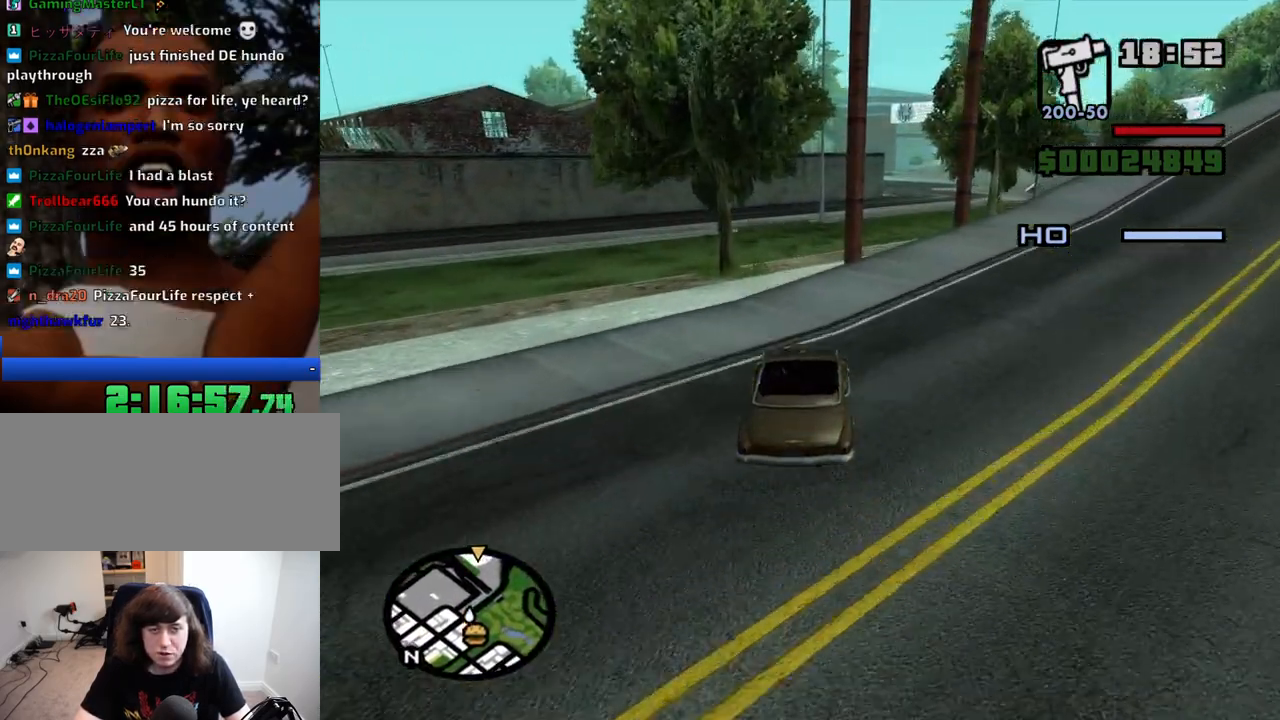
{"keys": ["d", "w"], "mouse": [], "events": [[216, "d", "down"]]}
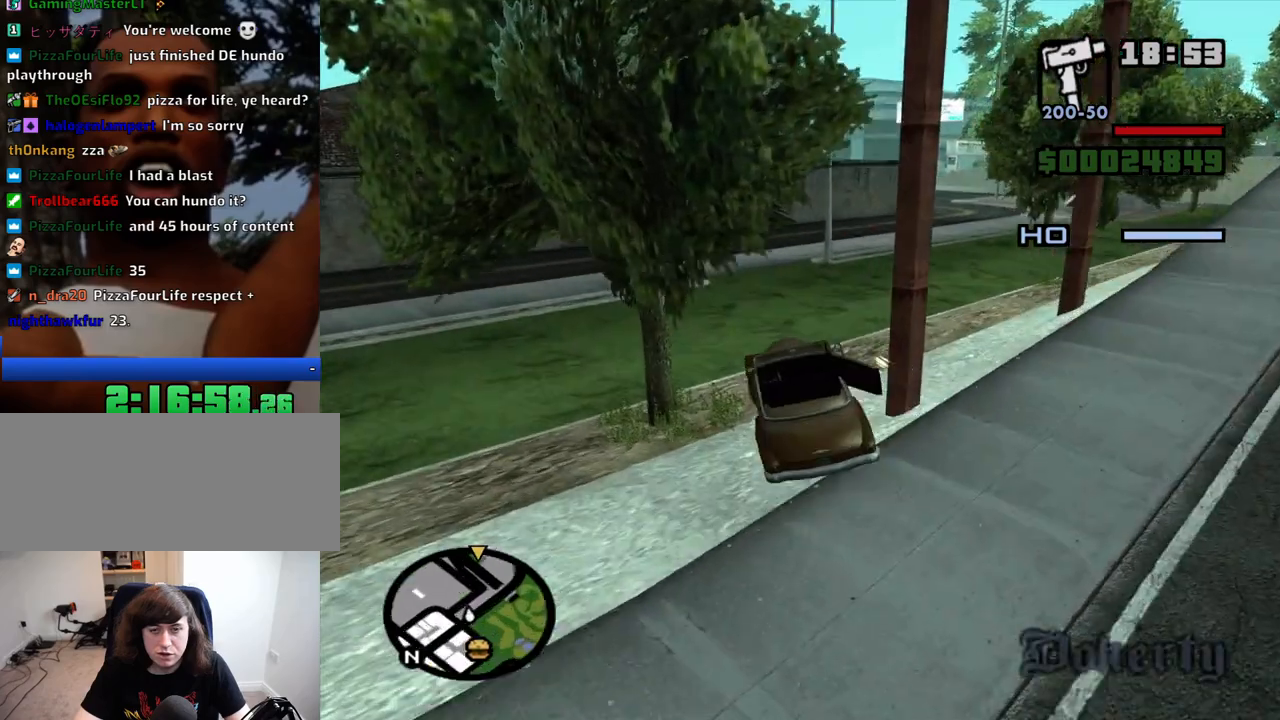
{"keys": ["d", "w"], "mouse": [], "events": []}
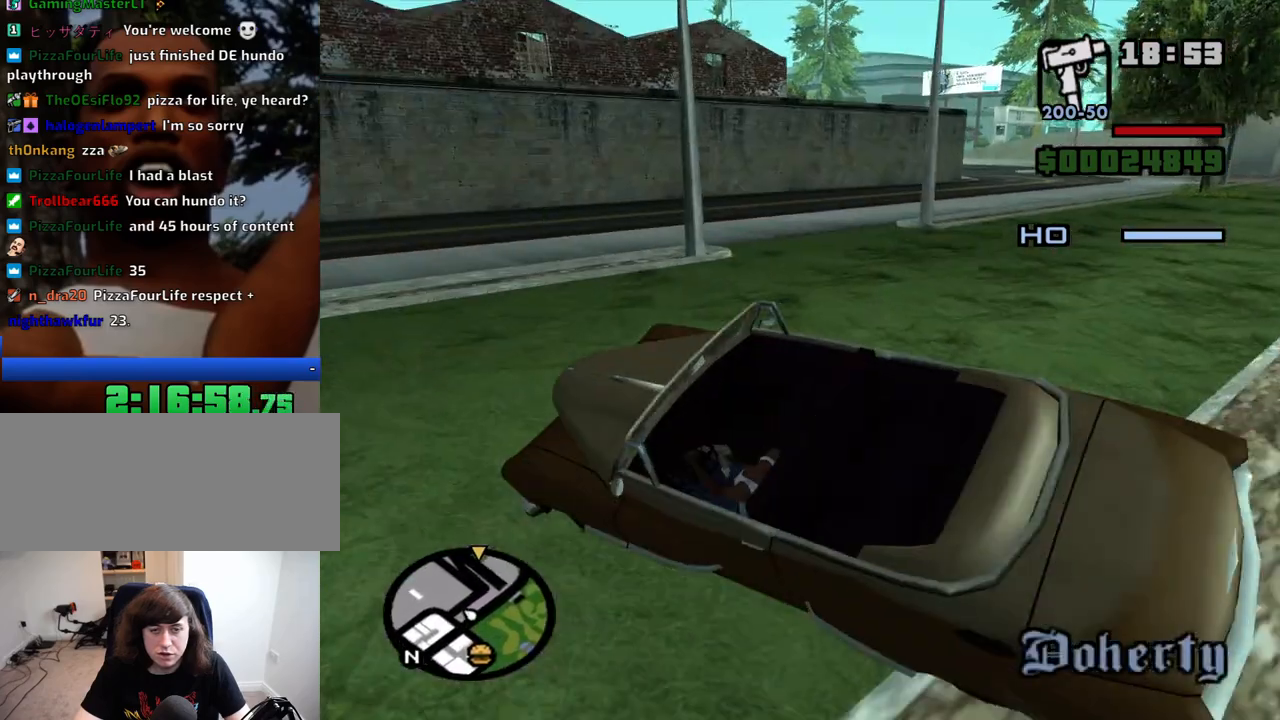
{"keys": ["d", "w"], "mouse": [], "events": []}
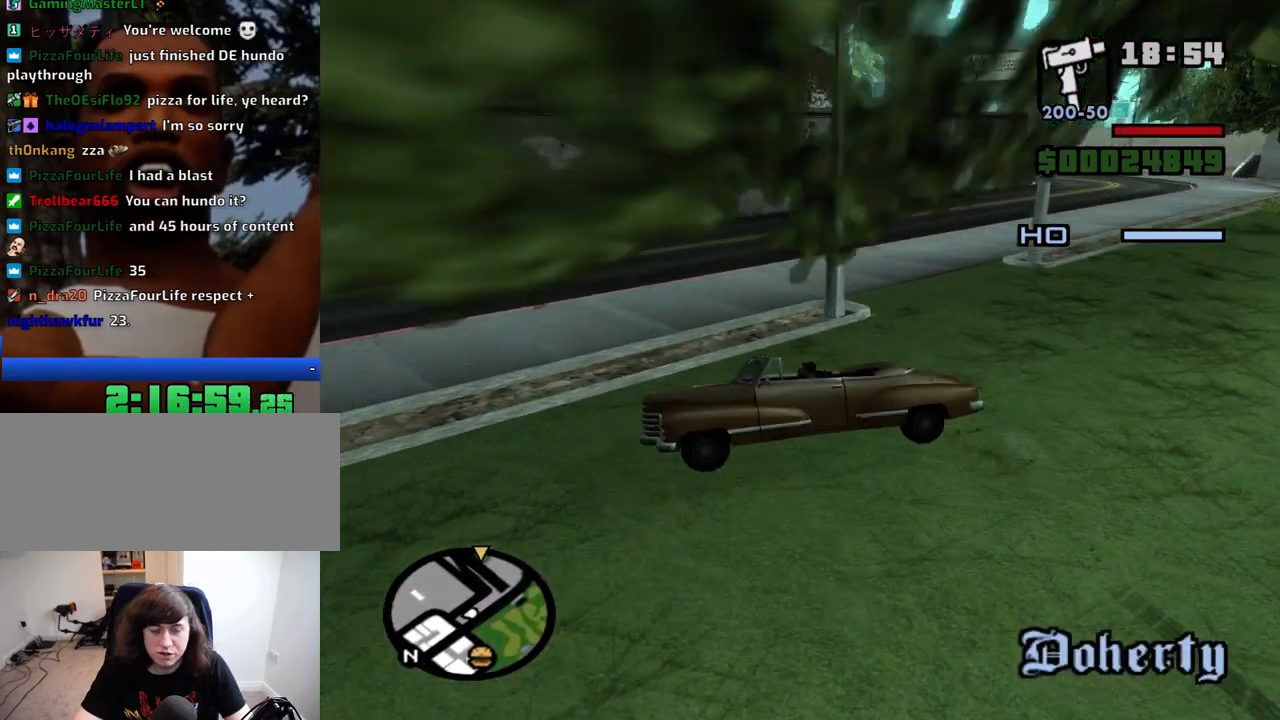
{"keys": ["d"], "mouse": [], "events": [[166, "w", "up"]]}
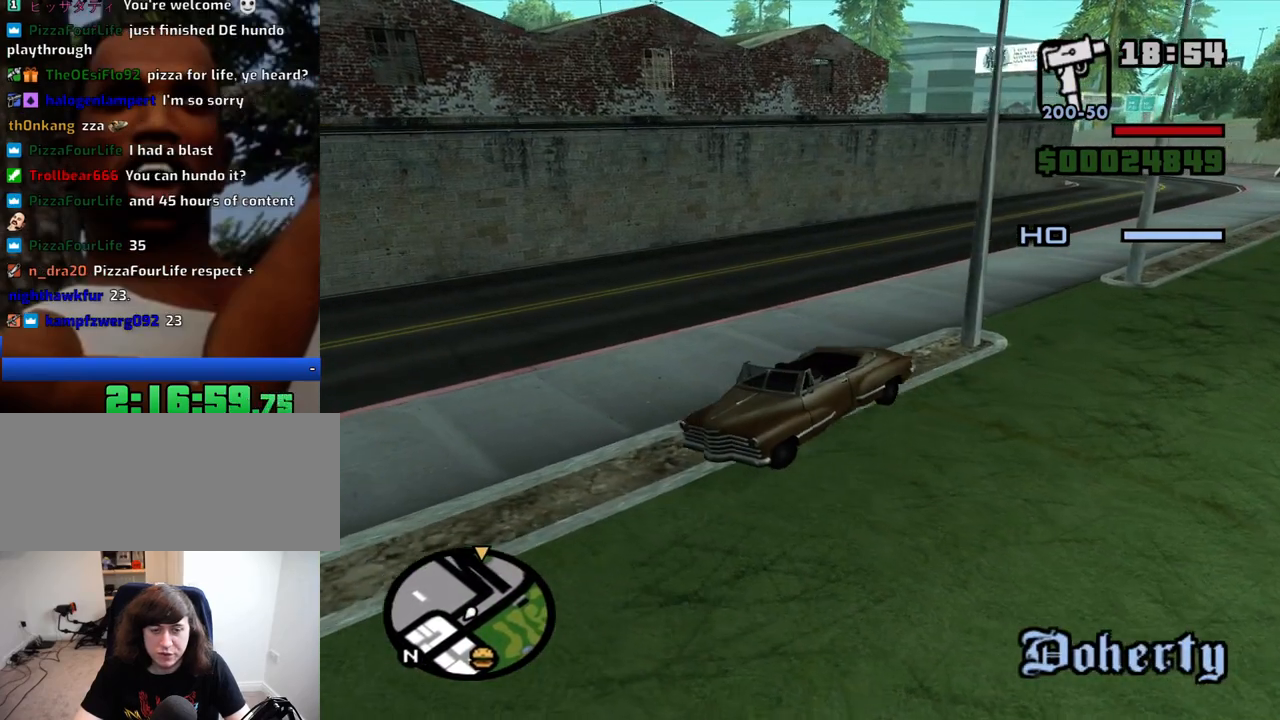
{"keys": ["d", "s"], "mouse": [], "events": [[83, "s", "down"]]}